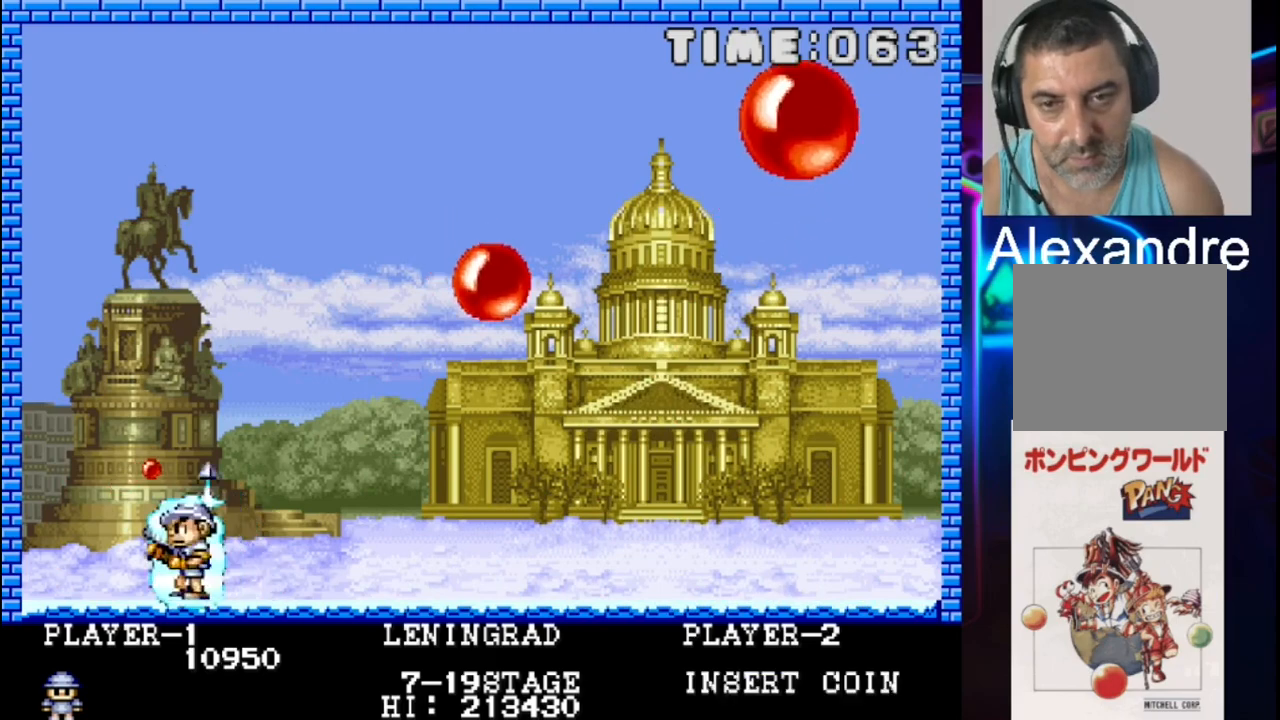
Gameplay with a controller (Xbox layout); each line is a JSON object with the inputs held at the frame after it. "events" lists button and stick changes between this image and that frame as [ms after this image, input, new state], when the widget could be followed in between. Not read: left_stick right_stick.
{"buttons": ["DPAD_RIGHT"], "events": [[33, "DPAD_LEFT", "up"], [267, "DPAD_RIGHT", "down"]]}
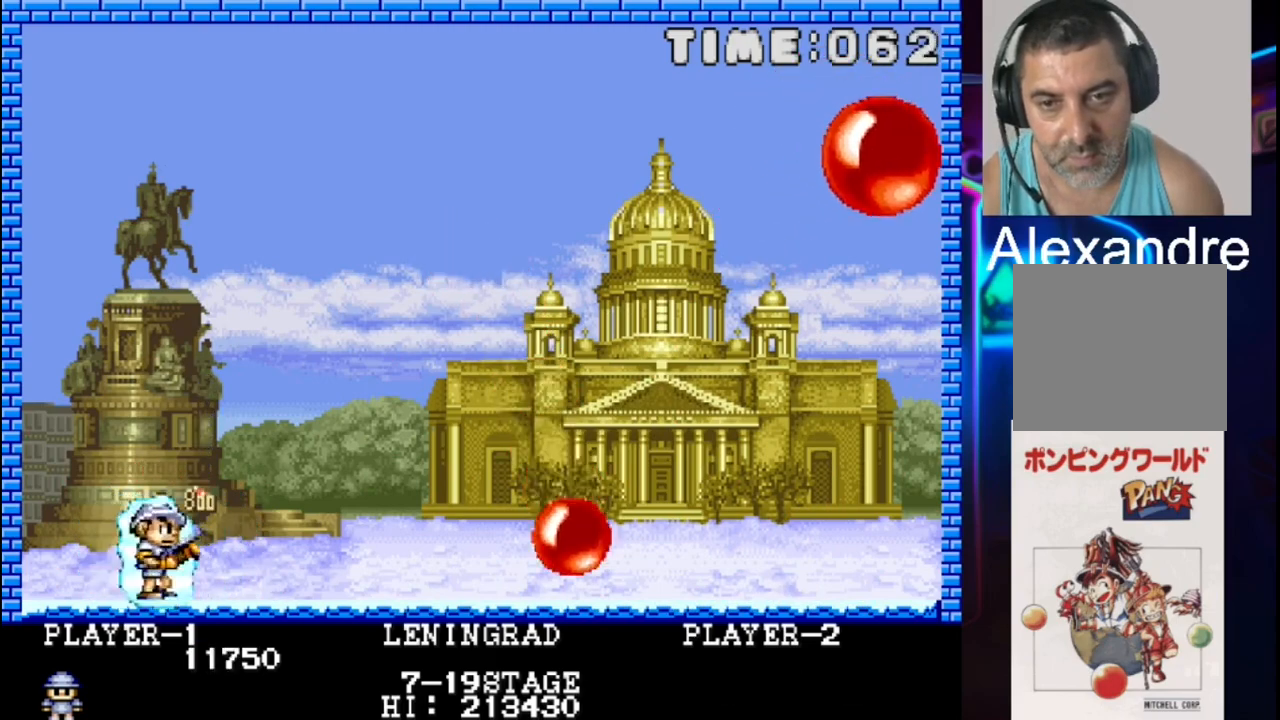
{"buttons": ["DPAD_RIGHT"], "events": []}
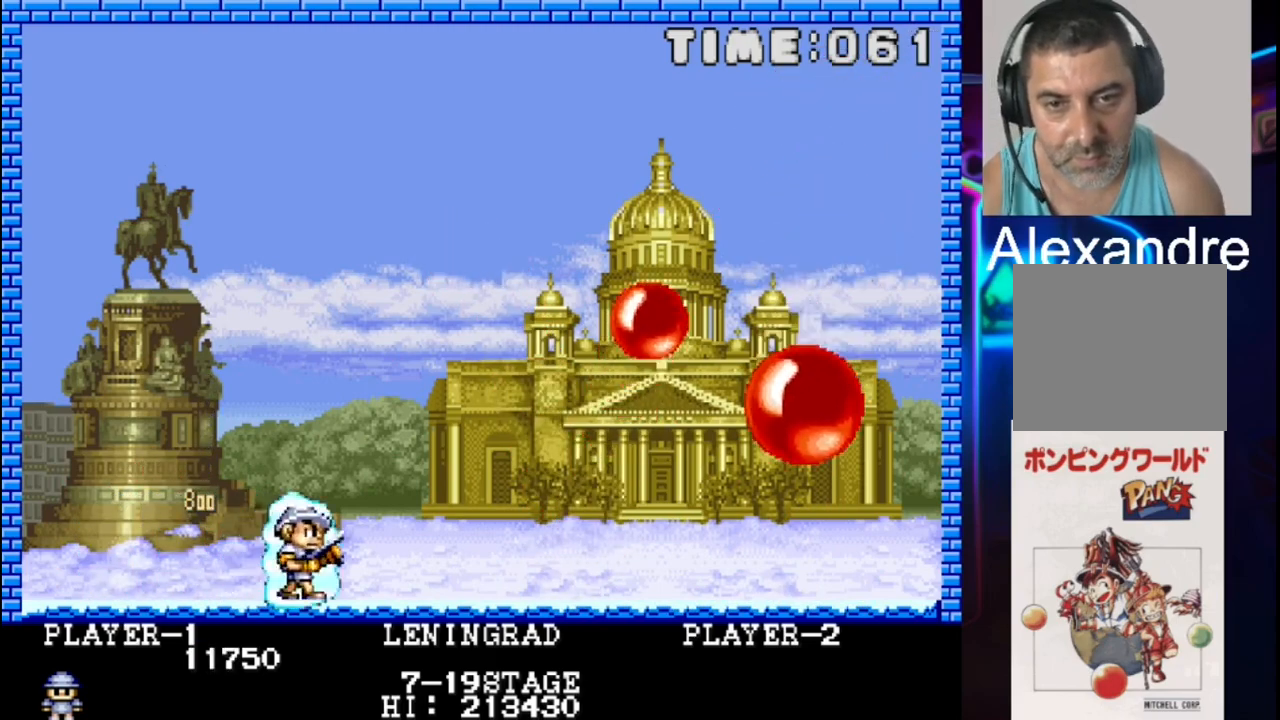
{"buttons": ["DPAD_RIGHT"], "events": []}
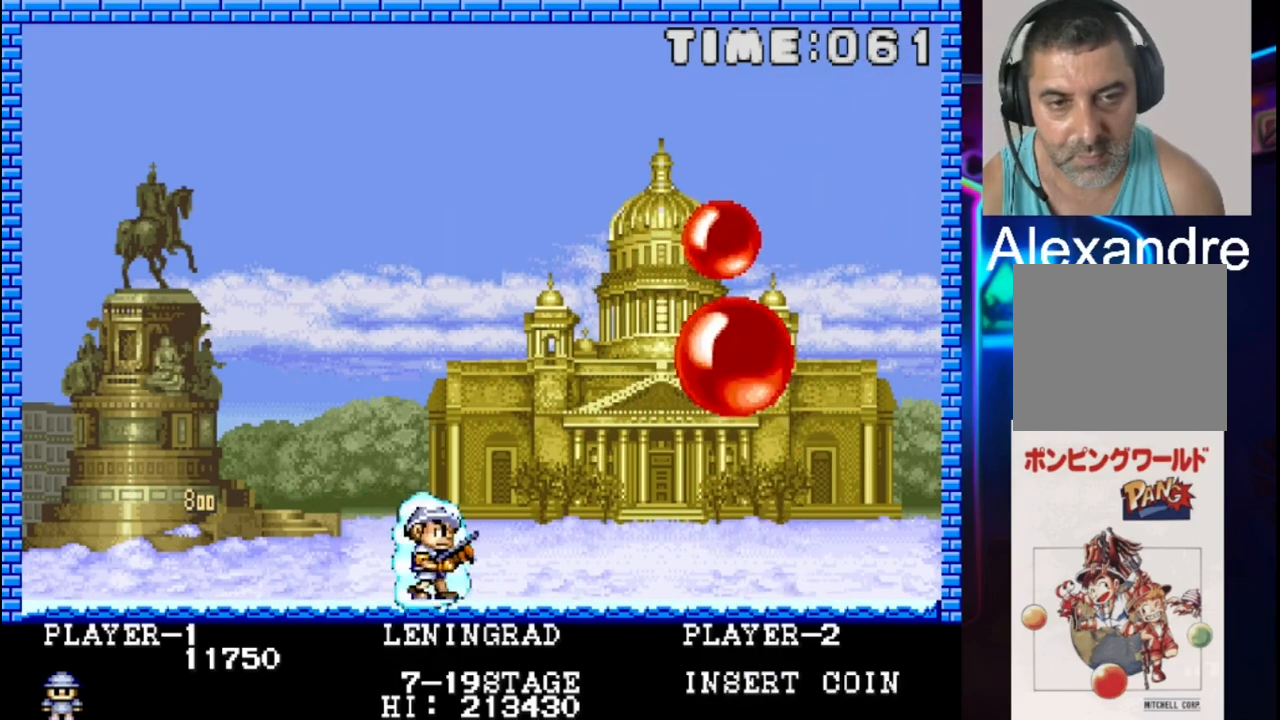
{"buttons": ["DPAD_RIGHT"], "events": [[317, "DPAD_RIGHT", "up"], [467, "DPAD_RIGHT", "down"]]}
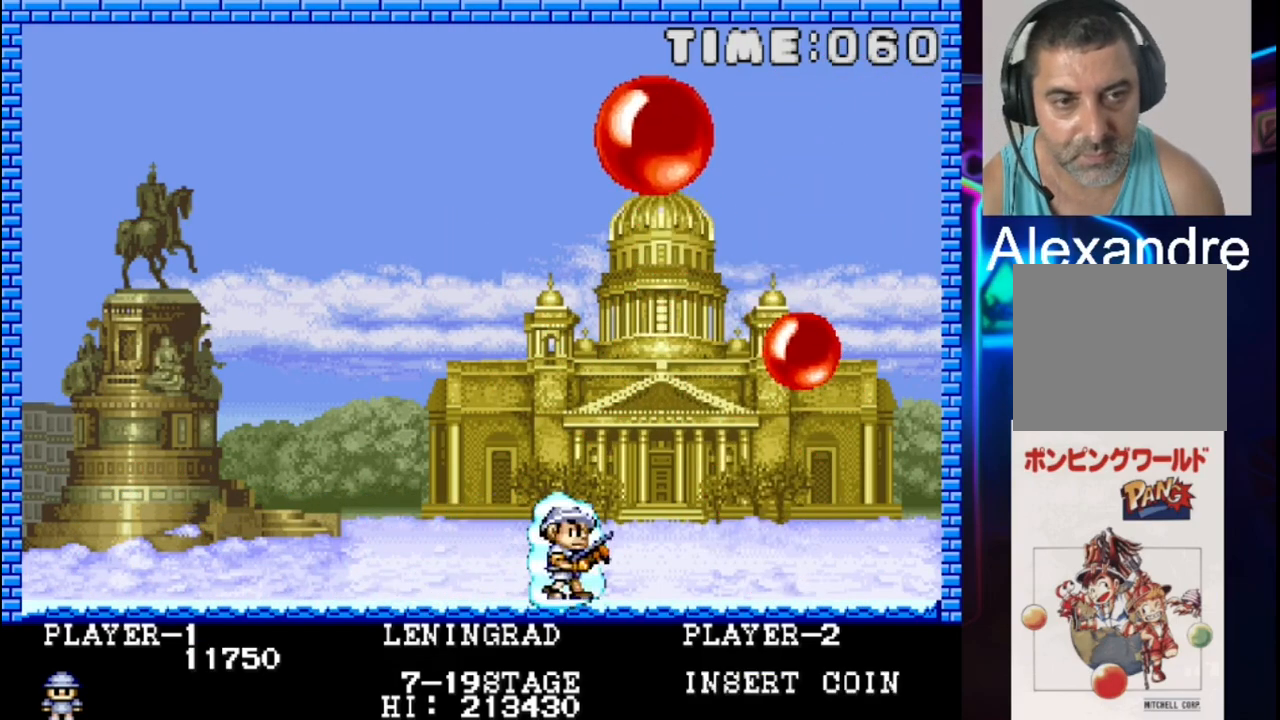
{"buttons": [], "events": [[400, "DPAD_RIGHT", "up"]]}
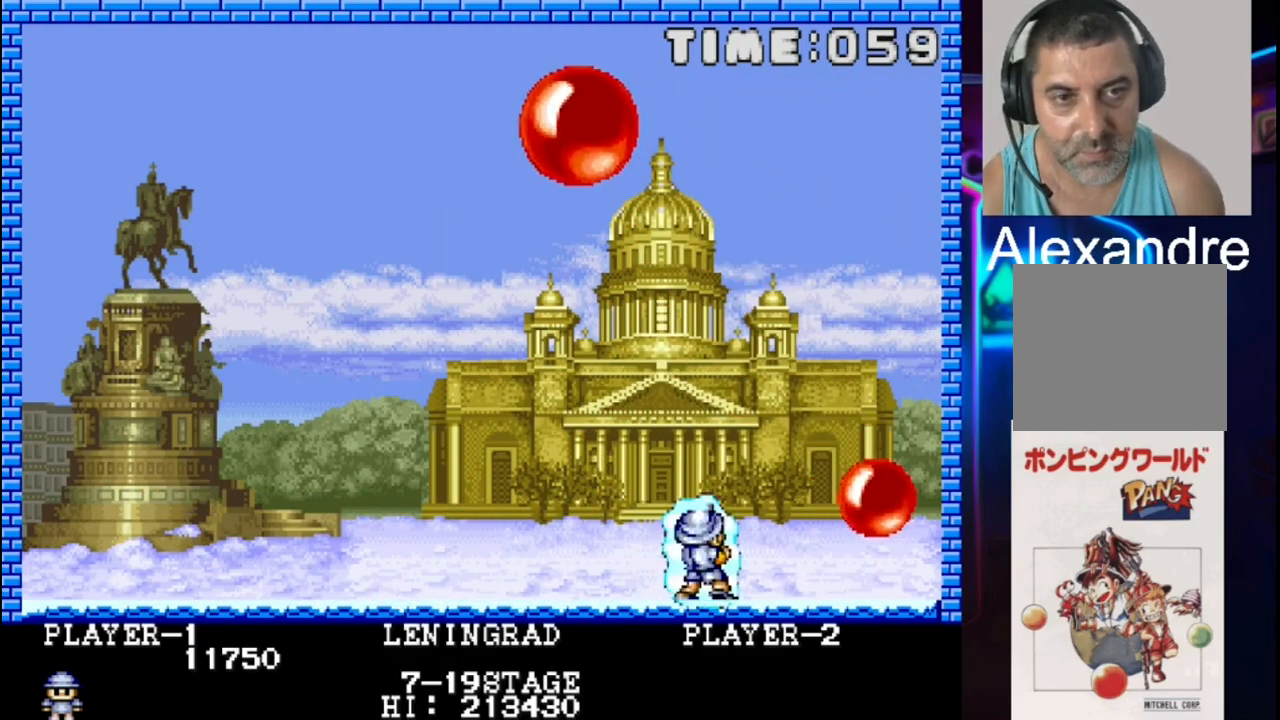
{"buttons": [], "events": [[367, "X", "down"], [500, "X", "up"]]}
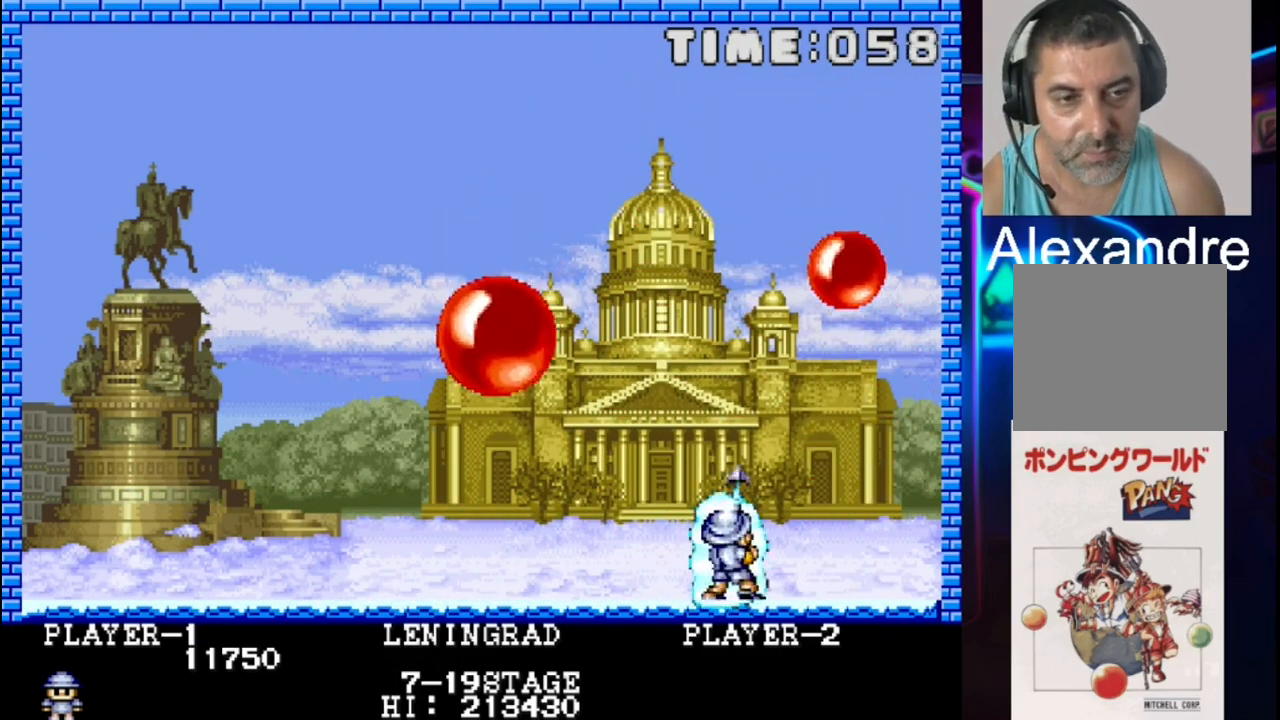
{"buttons": [], "events": [[133, "DPAD_LEFT", "down"], [383, "DPAD_LEFT", "up"]]}
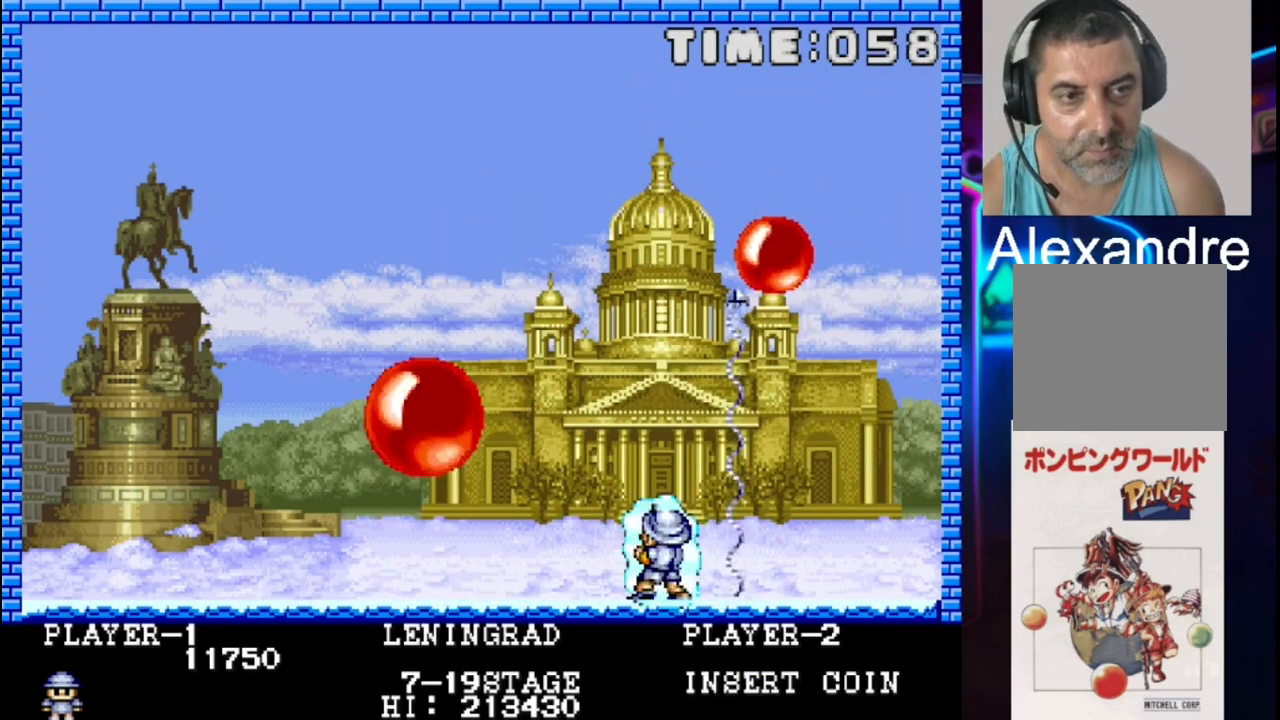
{"buttons": [], "events": [[83, "DPAD_LEFT", "down"], [217, "DPAD_LEFT", "up"], [217, "X", "down"], [367, "X", "up"]]}
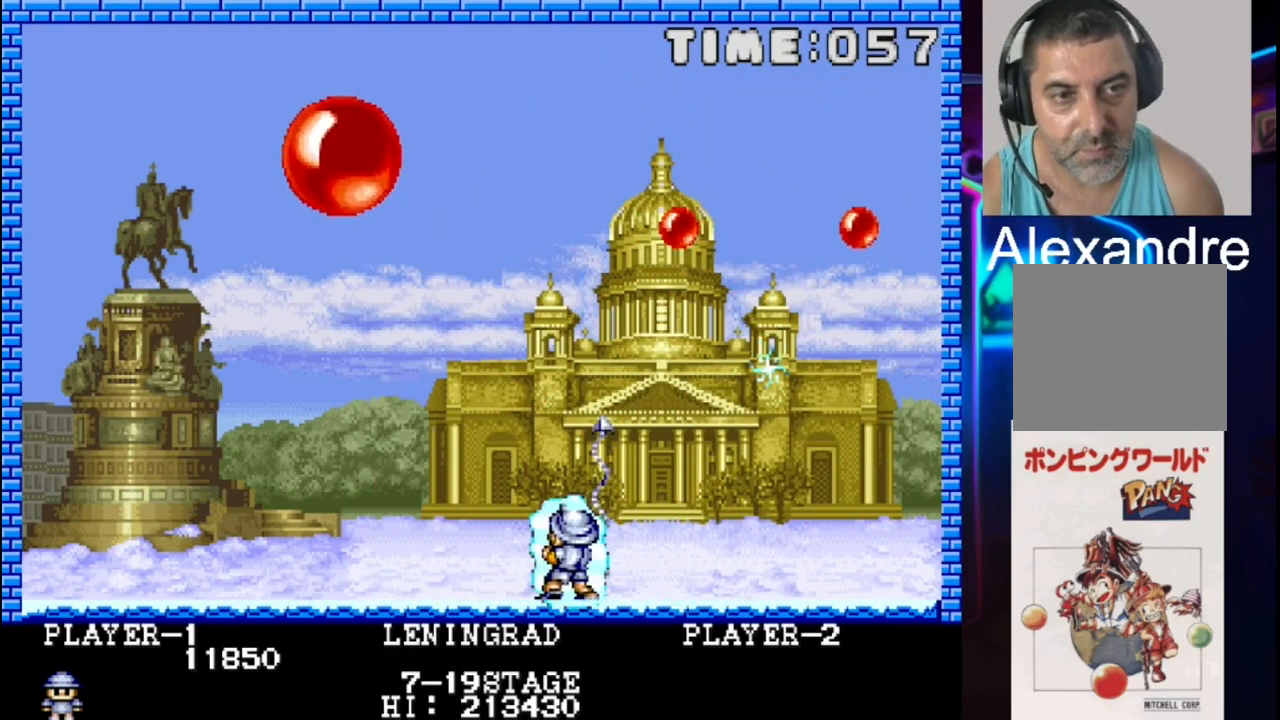
{"buttons": ["DPAD_LEFT"], "events": [[417, "DPAD_LEFT", "down"]]}
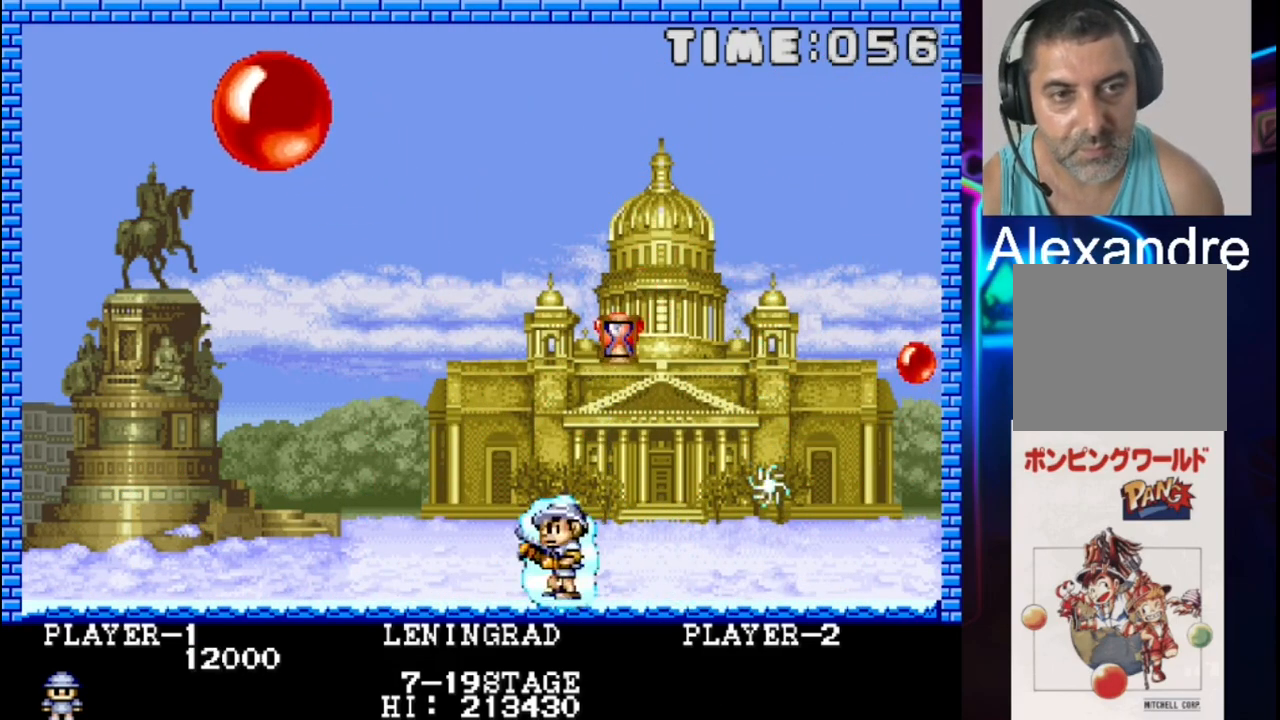
{"buttons": [], "events": [[33, "DPAD_LEFT", "up"], [33, "X", "down"], [167, "X", "up"], [317, "DPAD_LEFT", "down"], [383, "DPAD_LEFT", "up"]]}
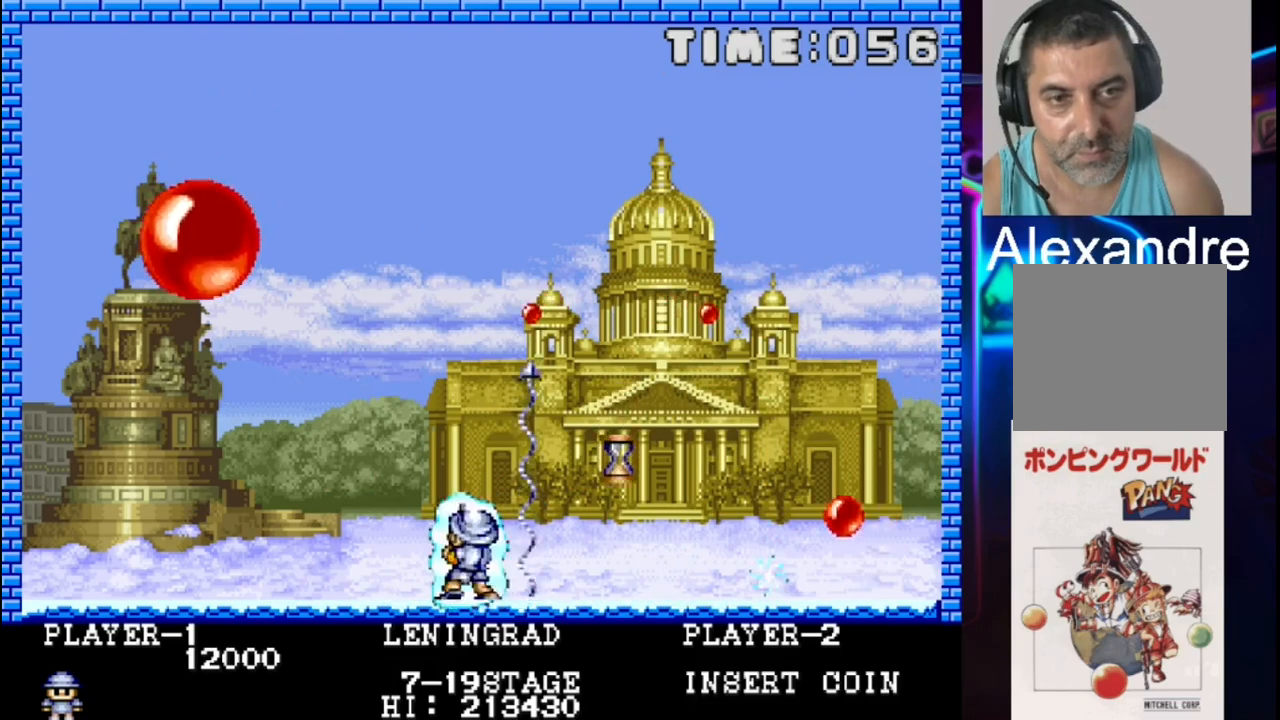
{"buttons": ["DPAD_RIGHT"], "events": [[17, "DPAD_RIGHT", "down"]]}
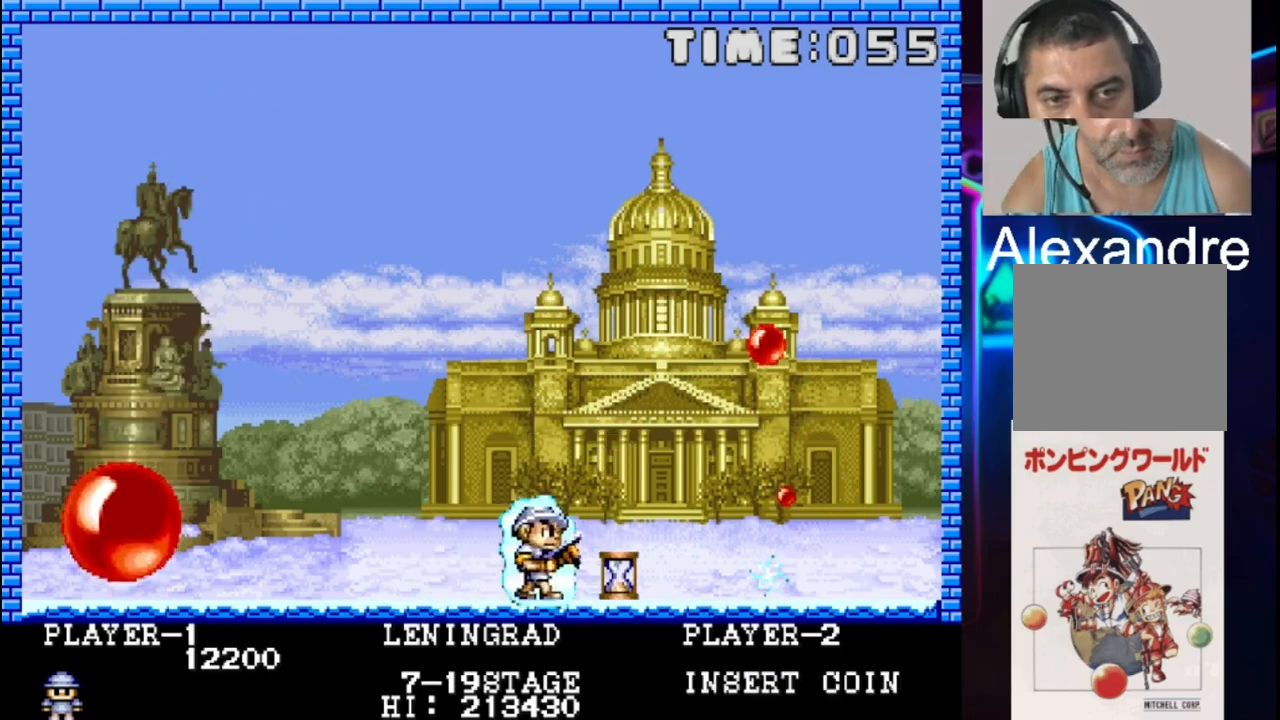
{"buttons": [], "events": [[183, "DPAD_RIGHT", "up"], [317, "X", "down"], [450, "X", "up"]]}
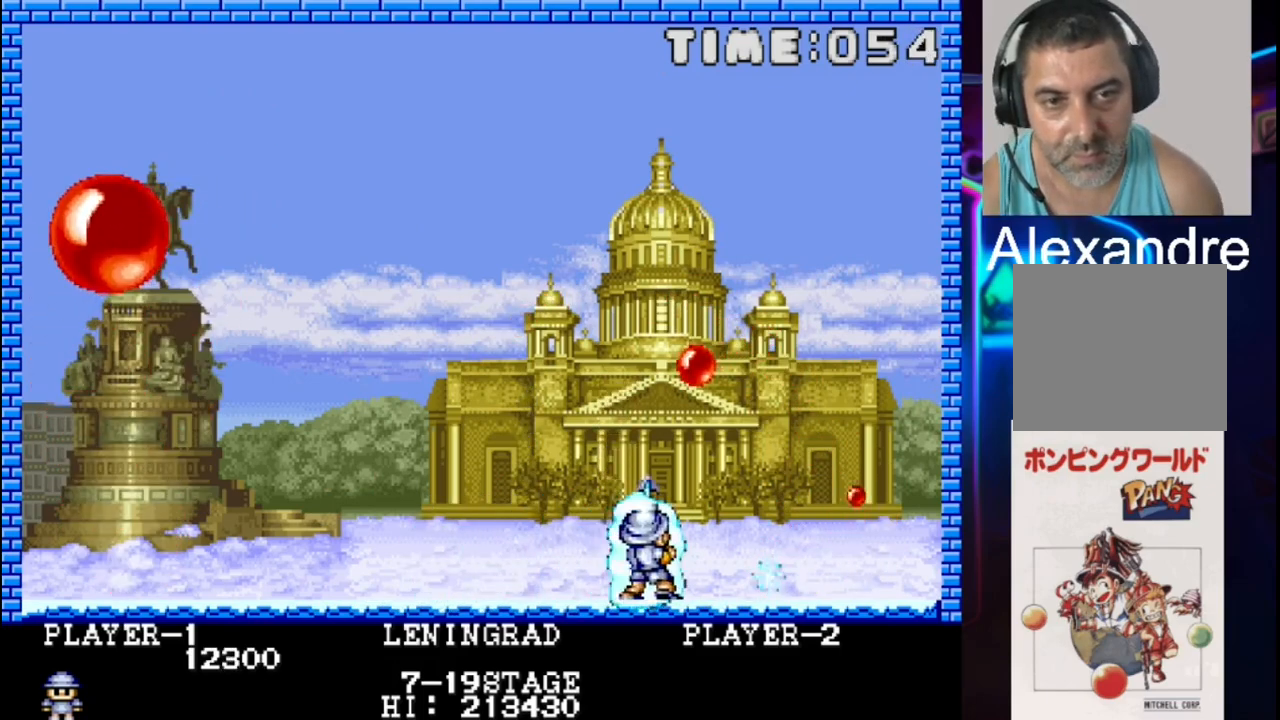
{"buttons": [], "events": [[17, "DPAD_LEFT", "down"], [333, "X", "down"], [417, "DPAD_LEFT", "up"], [483, "X", "up"]]}
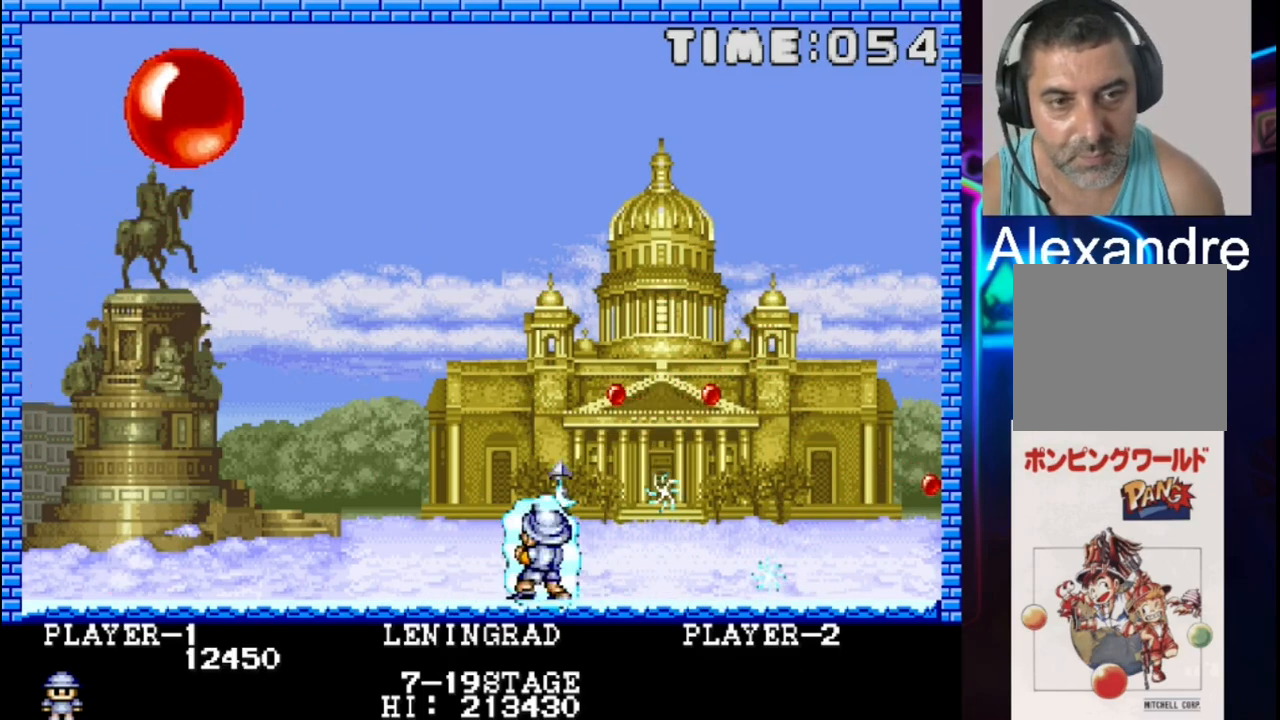
{"buttons": ["DPAD_RIGHT"], "events": [[183, "DPAD_RIGHT", "down"]]}
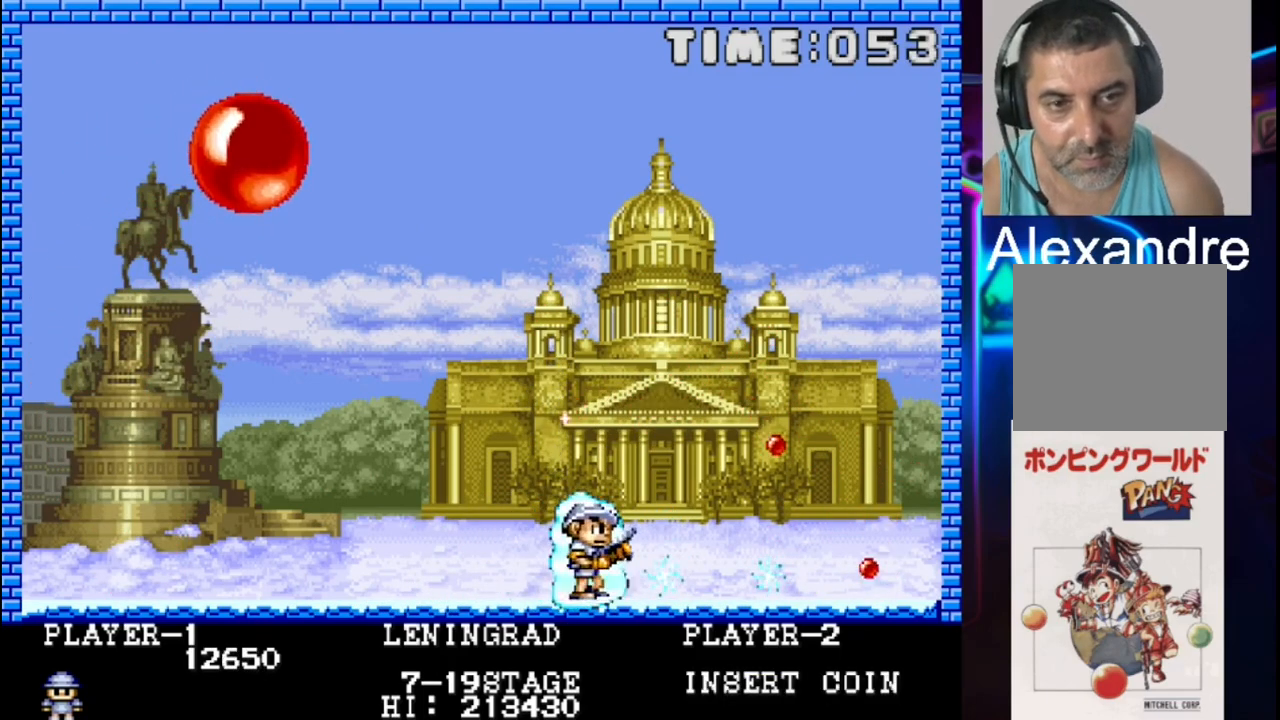
{"buttons": ["DPAD_LEFT"], "events": [[283, "DPAD_RIGHT", "up"], [283, "X", "down"], [417, "X", "up"], [483, "DPAD_LEFT", "down"]]}
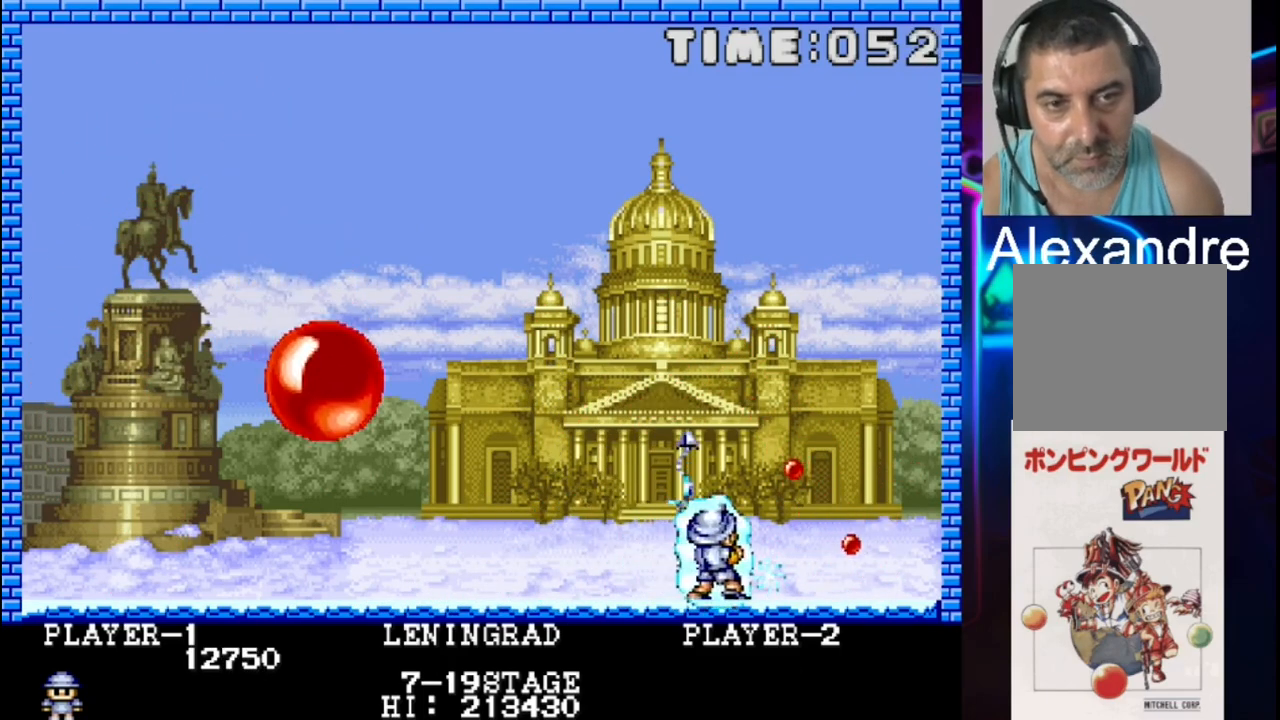
{"buttons": [], "events": [[317, "DPAD_LEFT", "up"]]}
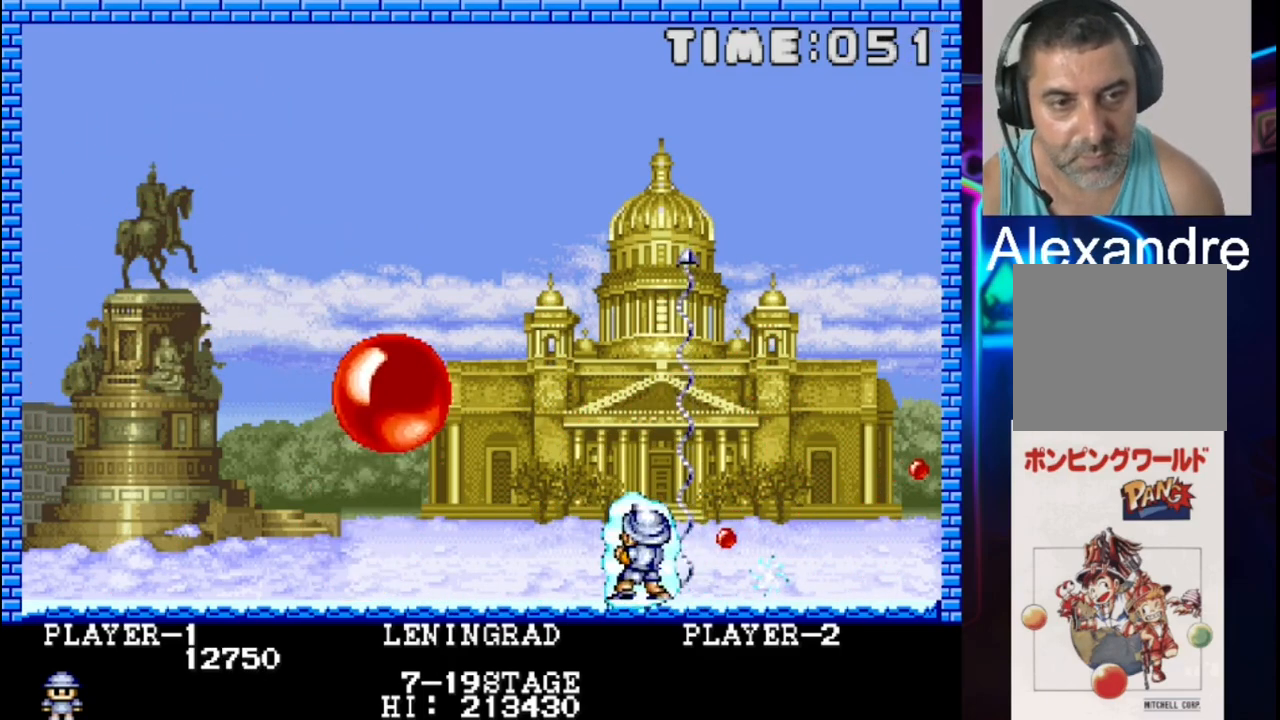
{"buttons": ["DPAD_RIGHT"], "events": [[483, "DPAD_RIGHT", "down"]]}
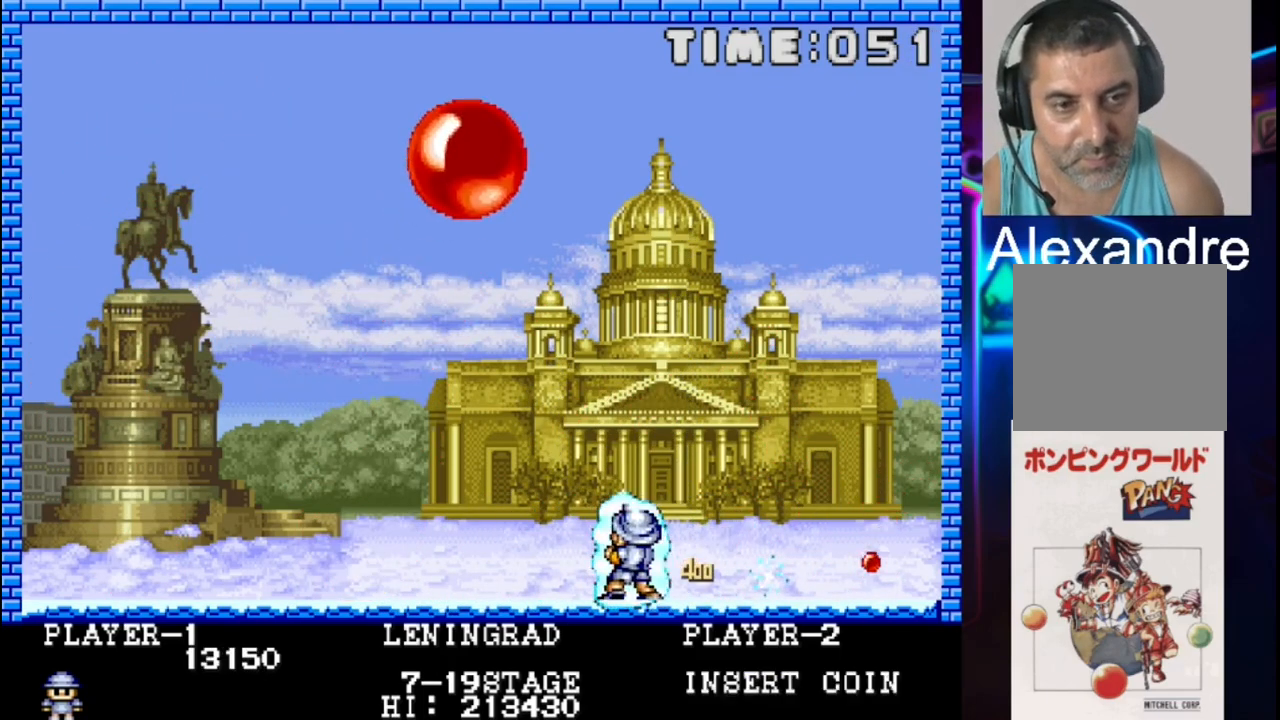
{"buttons": ["X", "DPAD_RIGHT"], "events": [[450, "X", "down"]]}
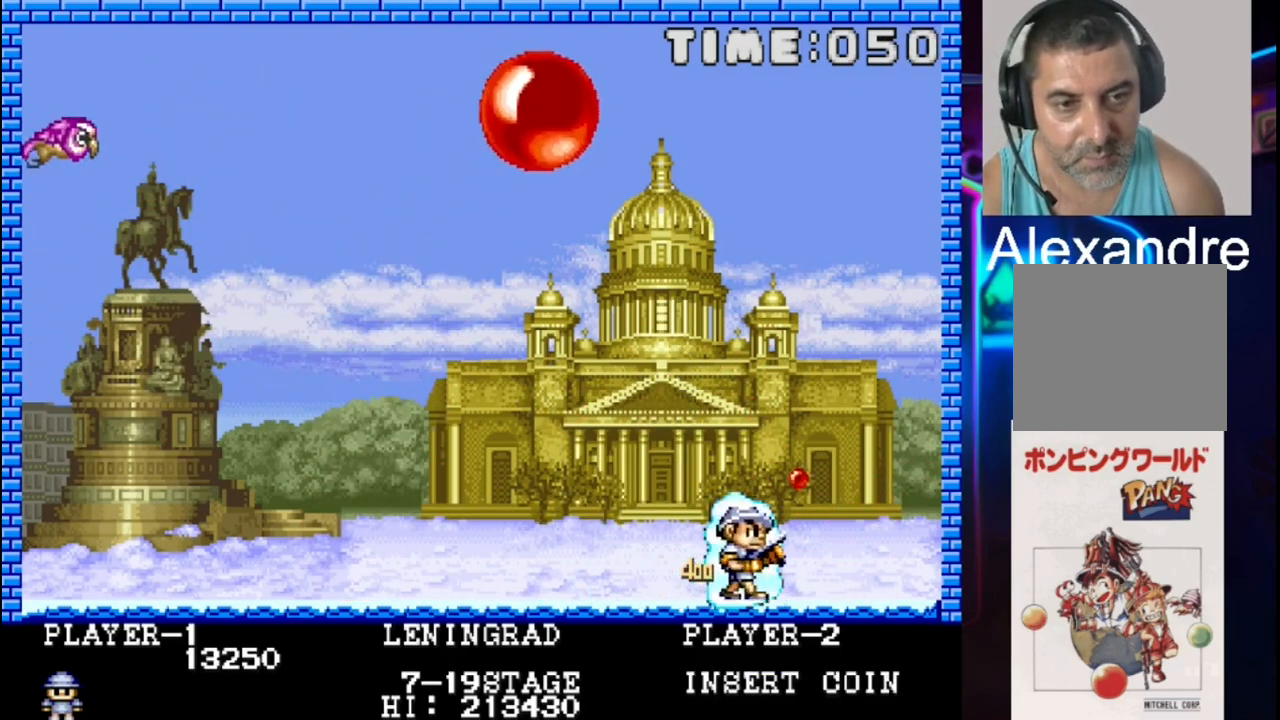
{"buttons": [], "events": [[83, "X", "up"], [150, "DPAD_RIGHT", "up"]]}
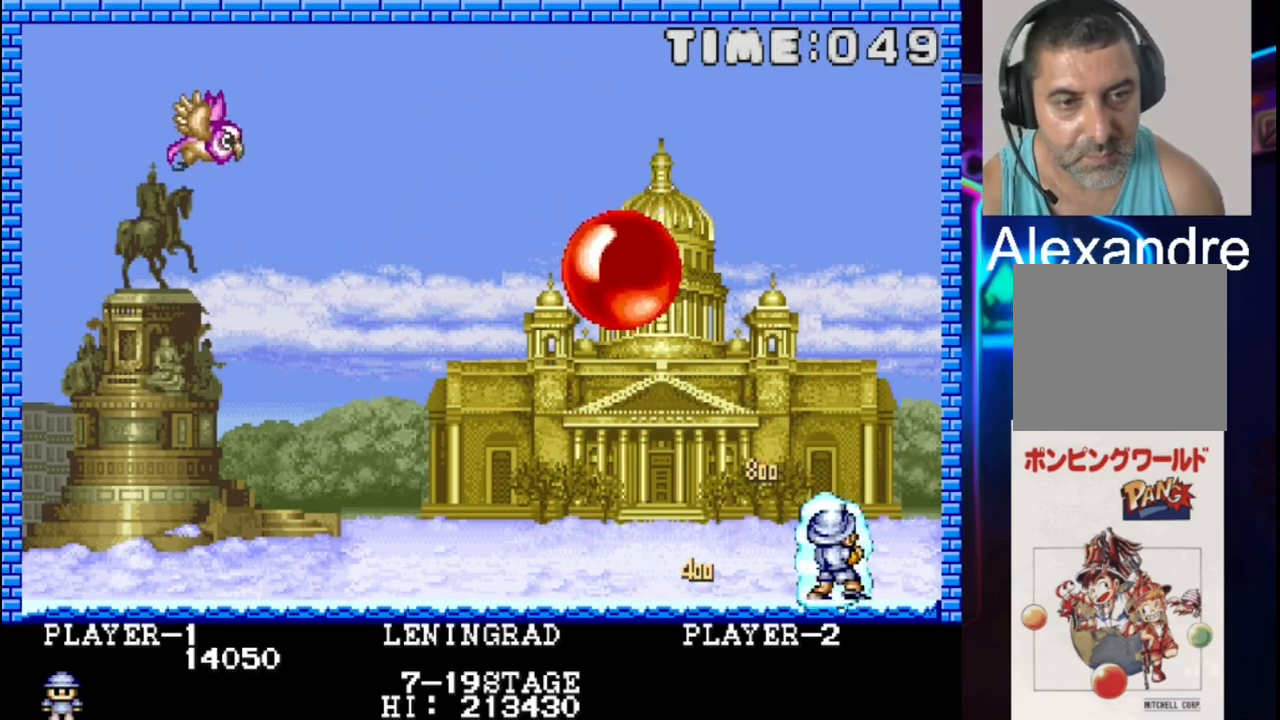
{"buttons": ["X"], "events": [[50, "DPAD_LEFT", "down"], [183, "DPAD_LEFT", "up"], [383, "X", "down"]]}
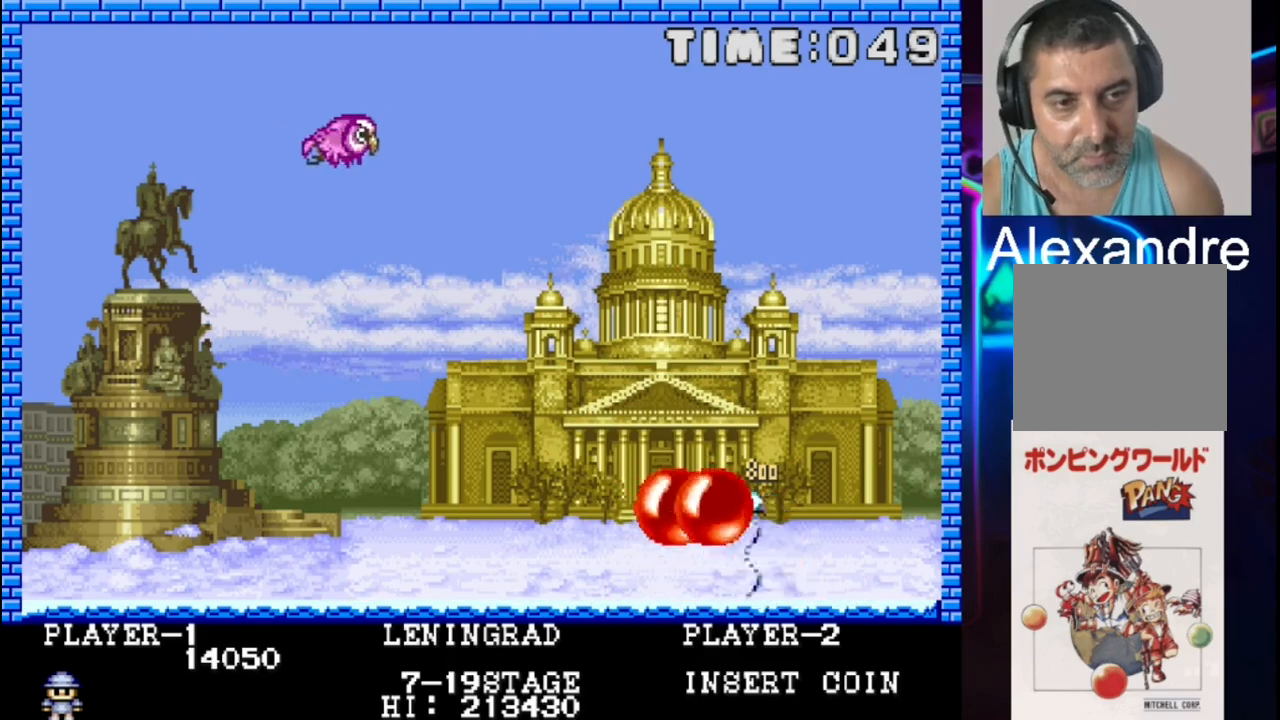
{"buttons": [], "events": [[17, "X", "up"], [283, "DPAD_LEFT", "down"], [467, "DPAD_LEFT", "up"]]}
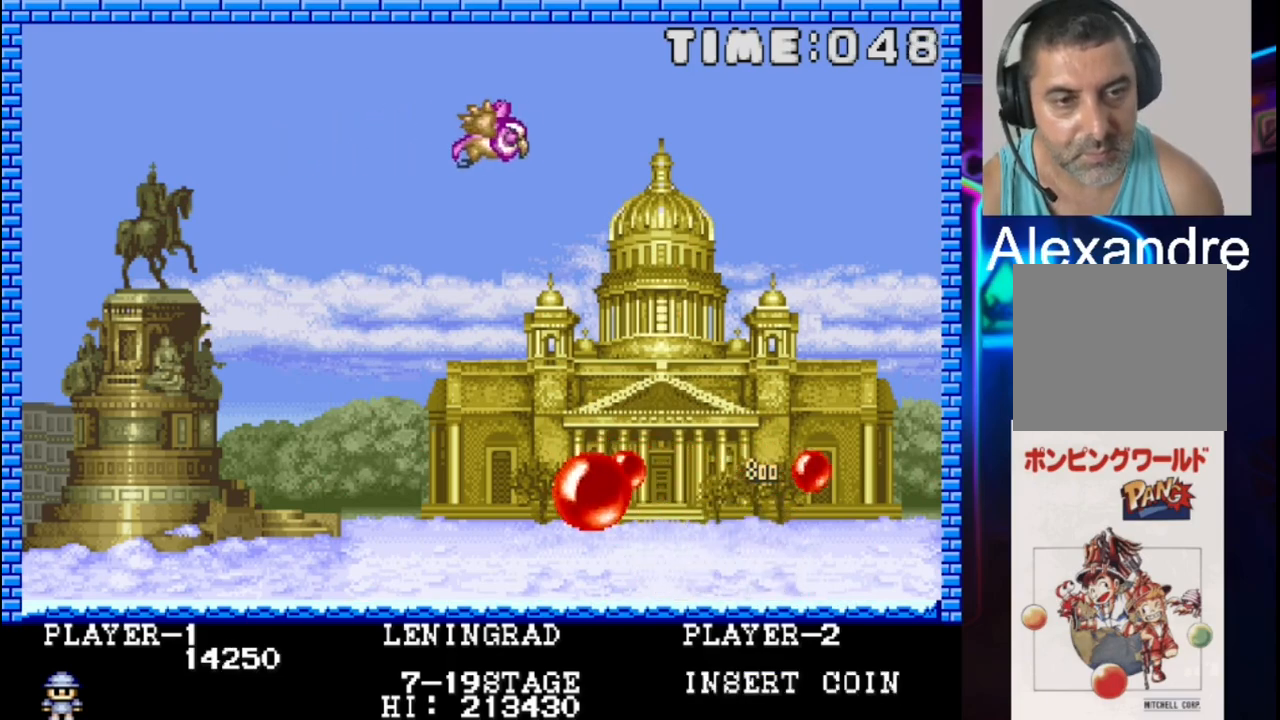
{"buttons": [], "events": []}
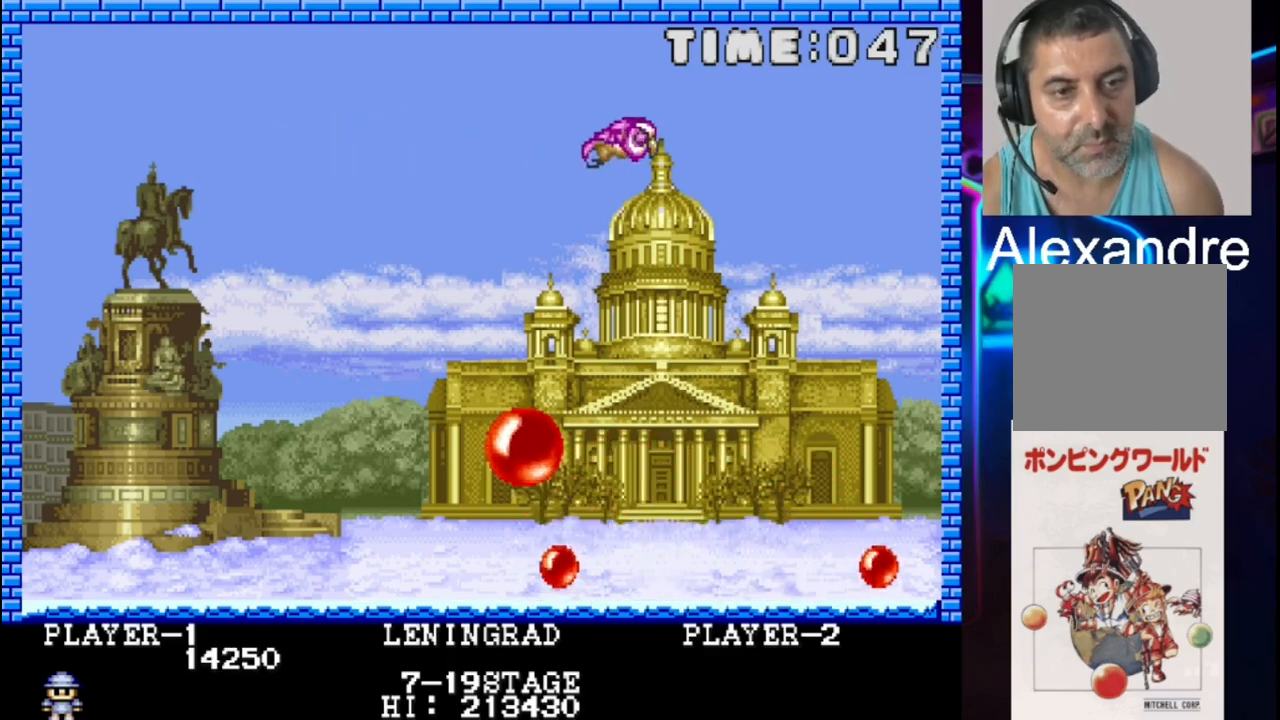
{"buttons": ["DPAD_RIGHT"], "events": [[283, "DPAD_RIGHT", "down"]]}
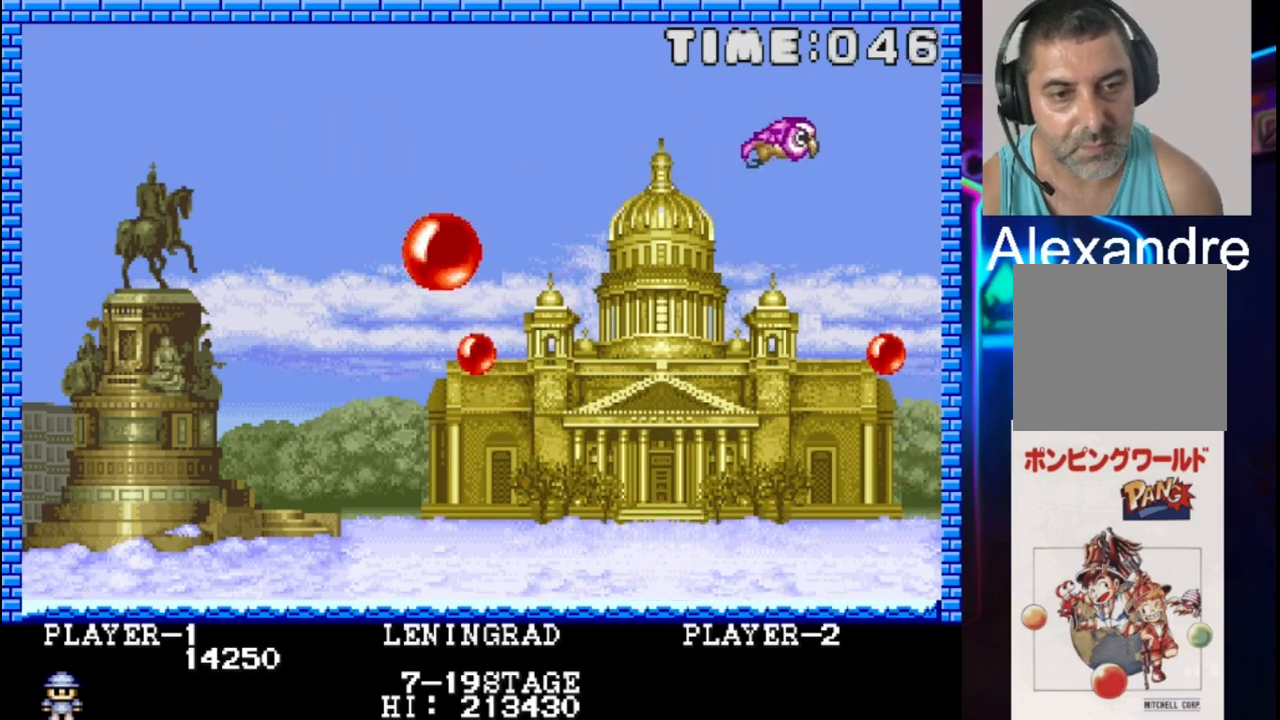
{"buttons": ["DPAD_LEFT"], "events": [[133, "DPAD_RIGHT", "up"], [133, "X", "down"], [267, "DPAD_LEFT", "down"], [267, "X", "up"]]}
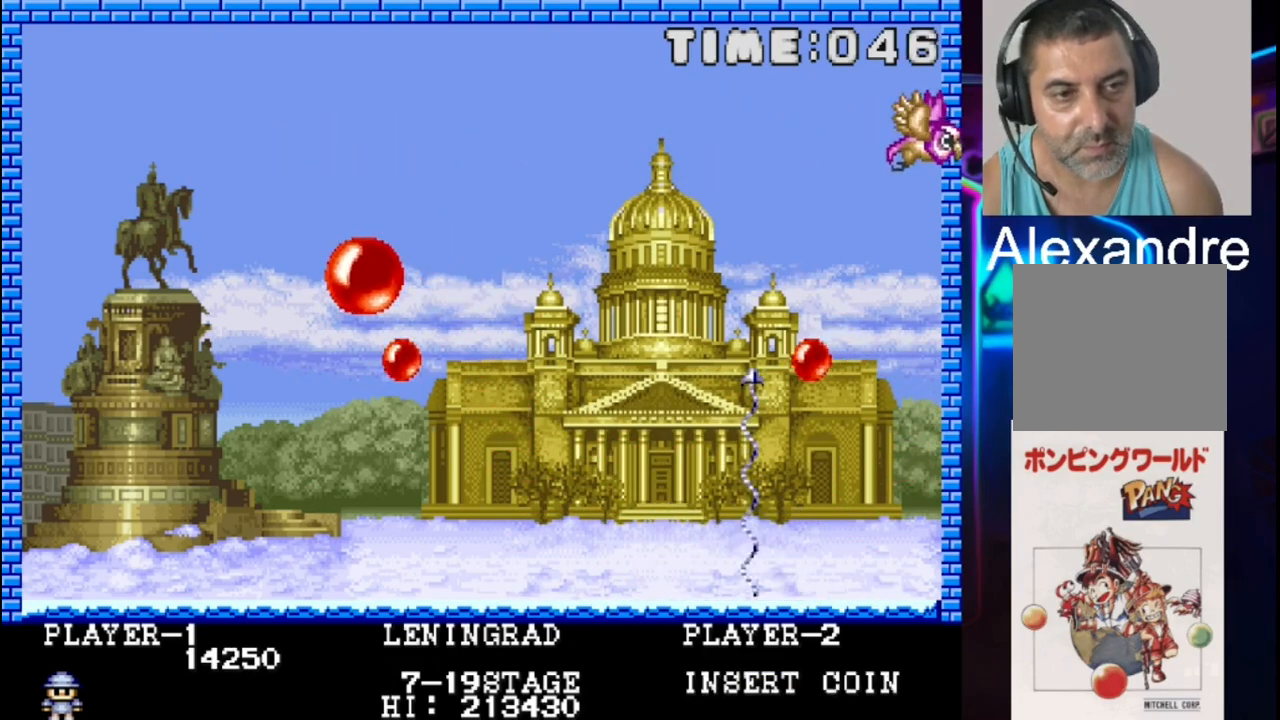
{"buttons": [], "events": [[117, "DPAD_LEFT", "up"], [250, "DPAD_LEFT", "down"], [300, "X", "down"], [383, "DPAD_LEFT", "up"], [383, "X", "up"]]}
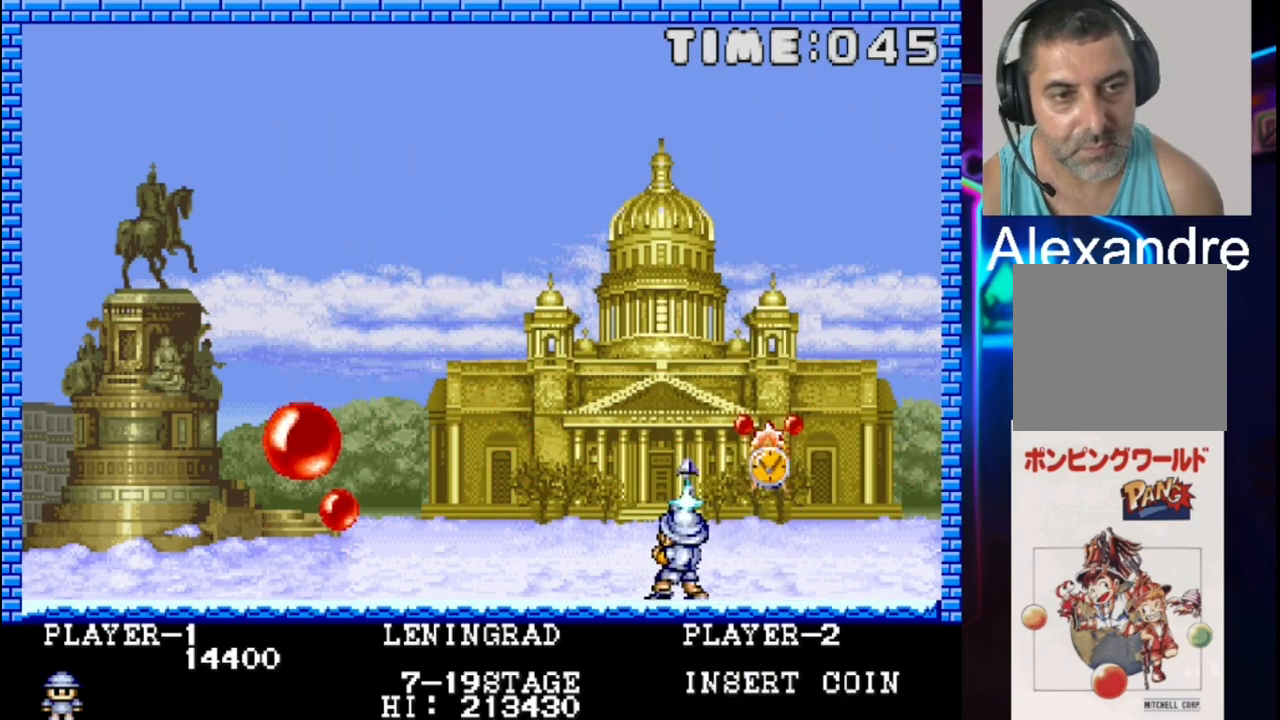
{"buttons": ["DPAD_RIGHT"], "events": [[150, "DPAD_LEFT", "down"], [367, "DPAD_LEFT", "up"], [433, "DPAD_RIGHT", "down"]]}
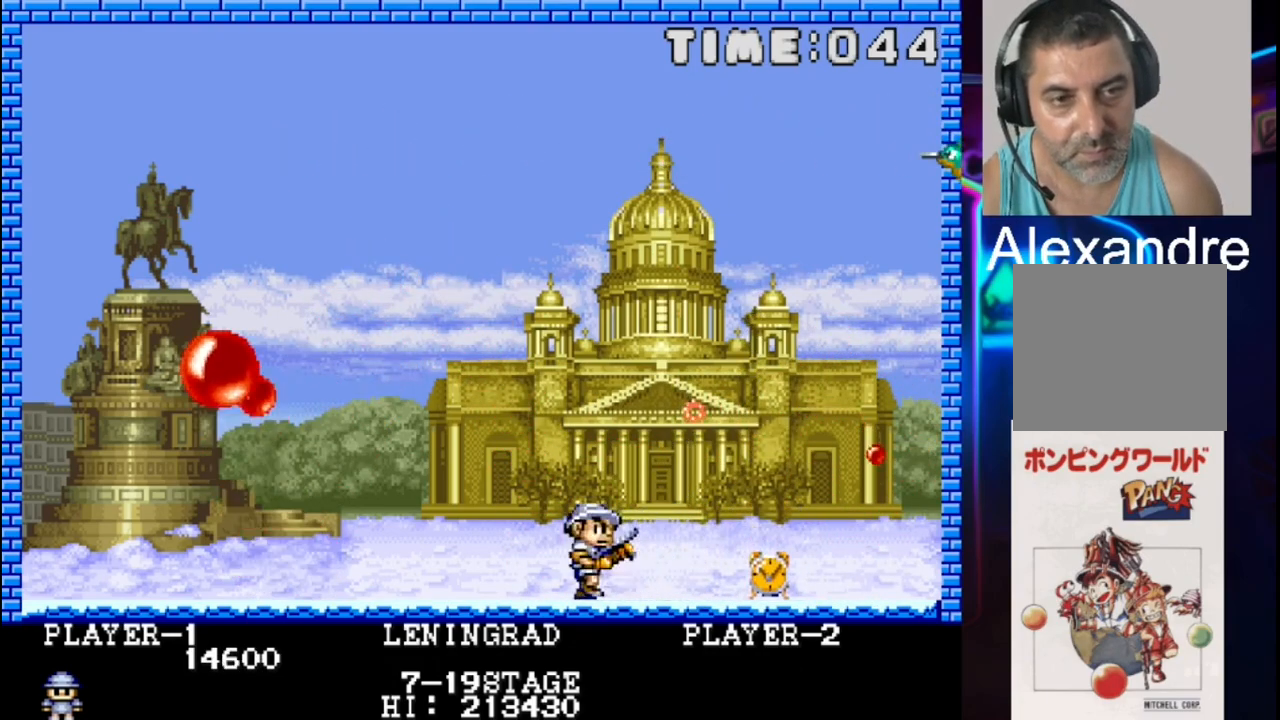
{"buttons": ["DPAD_RIGHT"], "events": []}
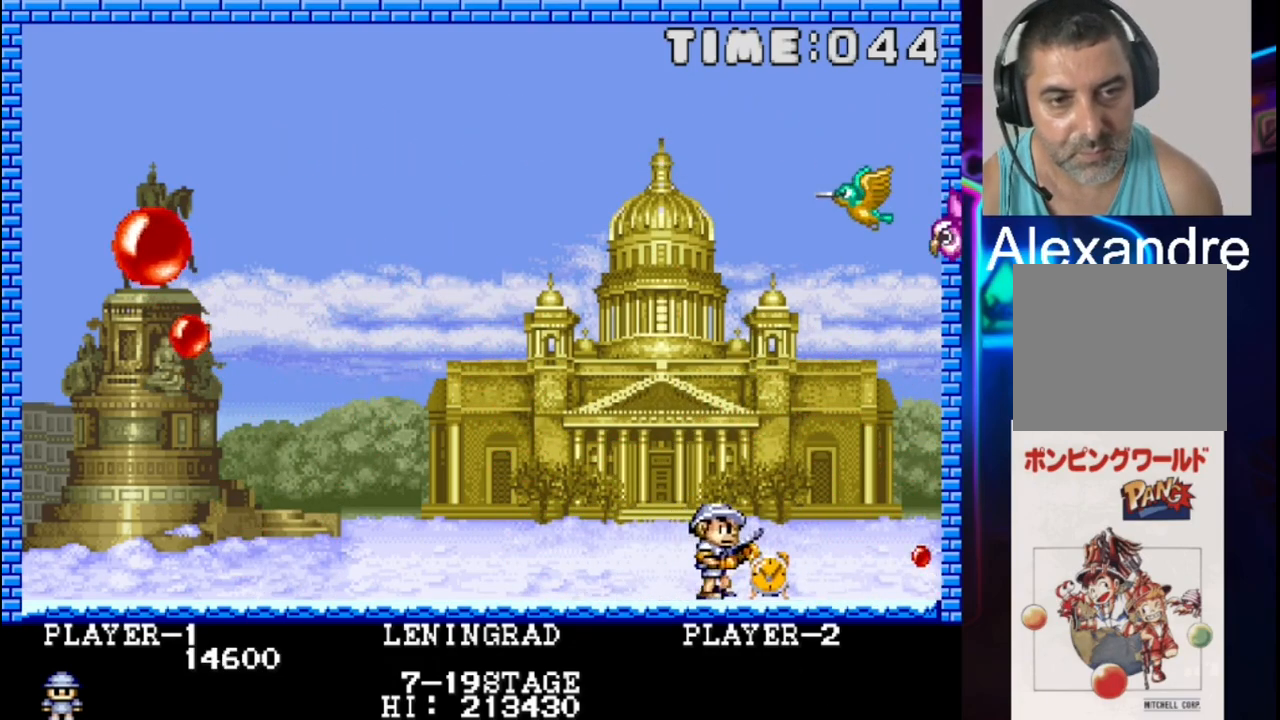
{"buttons": ["X"], "events": [[500, "DPAD_RIGHT", "up"], [500, "X", "down"]]}
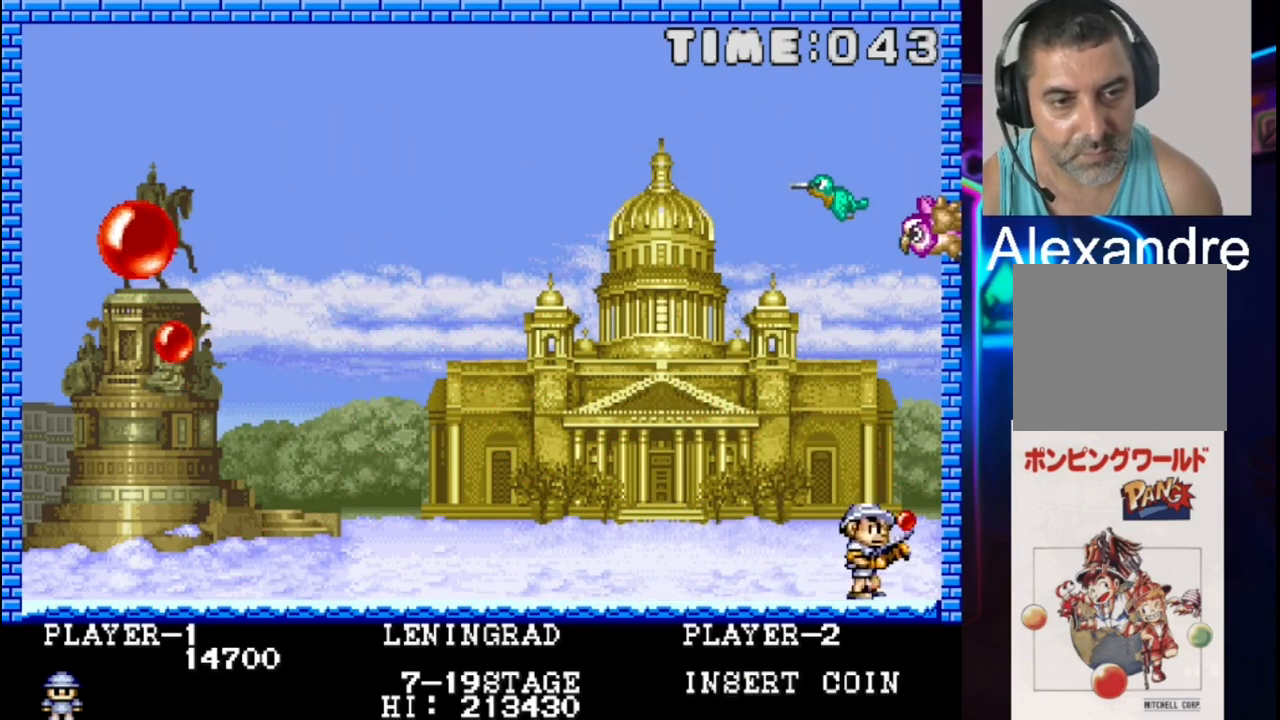
{"buttons": [], "events": [[133, "X", "up"]]}
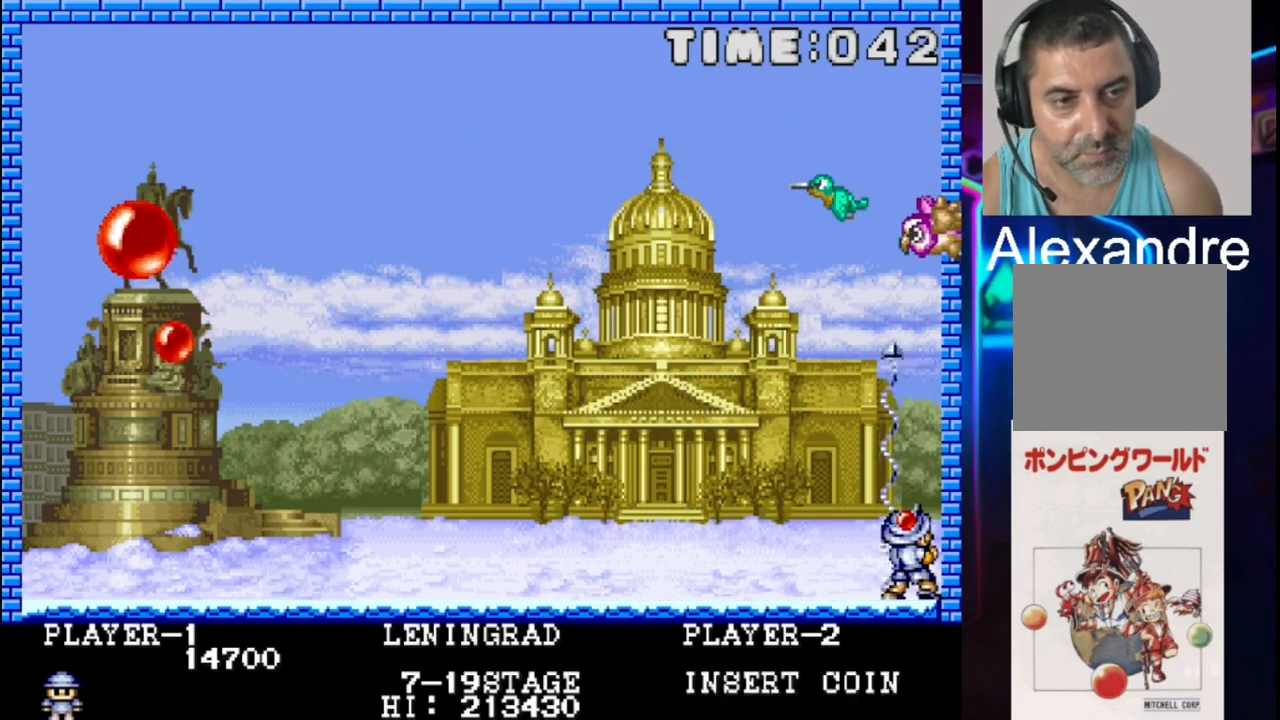
{"buttons": [], "events": []}